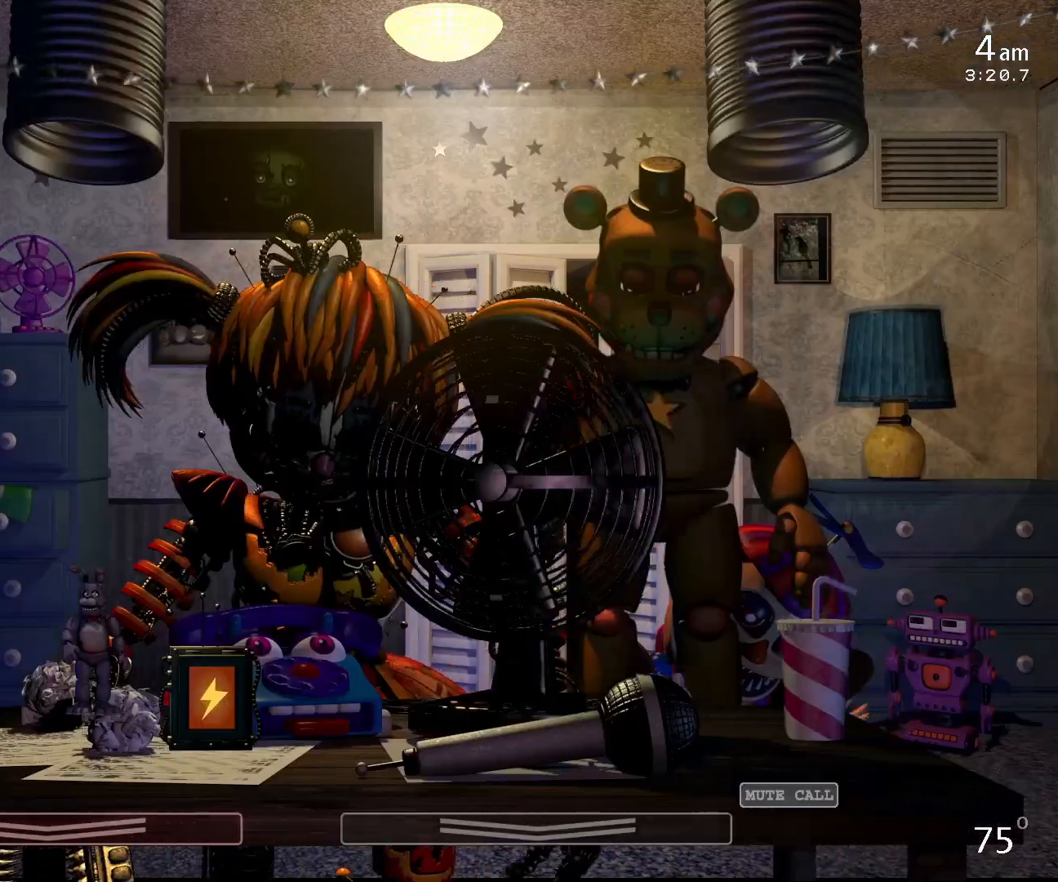
Gameplay with keyboard and mouse; each line is a JSON object with the keys and mouse buttons held at the frame after it. "events" lists presses ("down") and releases ("up") of "1", "2", "3", "4", "5", "6", "a", "c", "d", "f", "l", "o", "return", "s", "w", "x", "z" and "mouse_left" between this image and that frame as [ms after this image, input, new state], when the widget could be followed in between. "mouse_left" = the "left" button of the "mouse" list. No other keys are recorded. Mouse movement is not recorded.
{"keys": [], "mouse": [], "events": []}
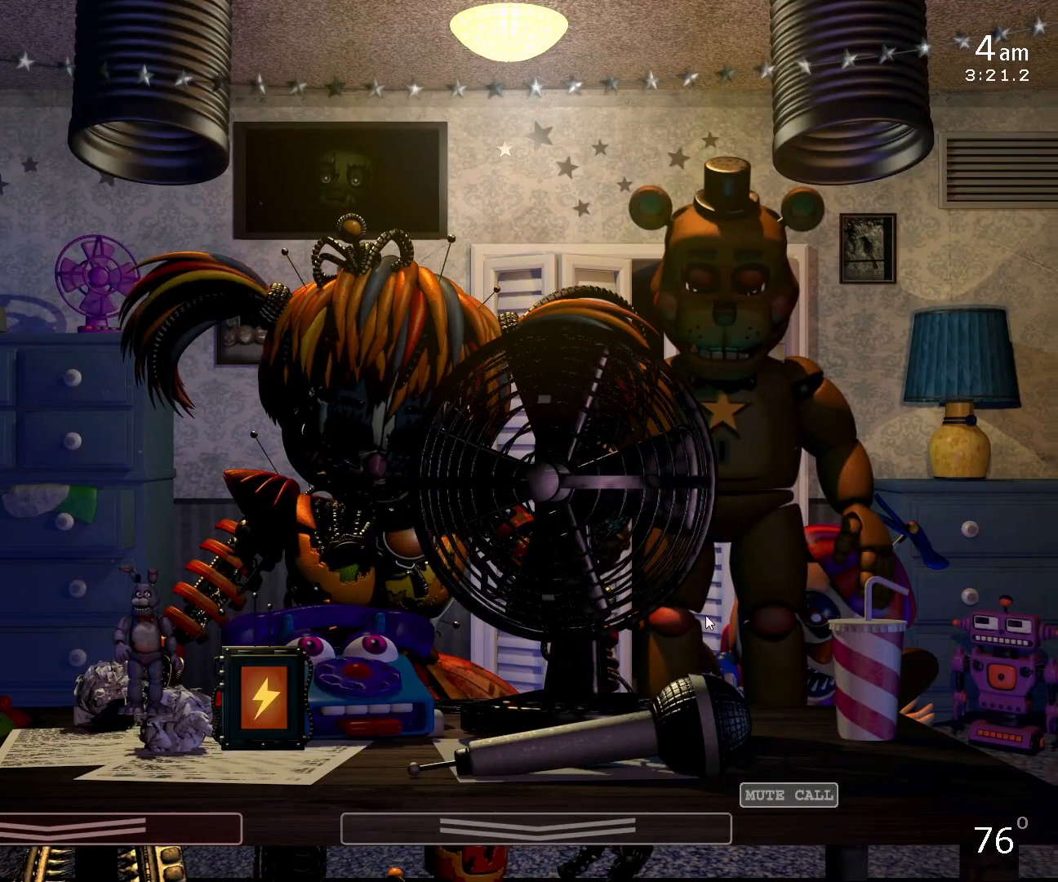
{"keys": [], "mouse": [], "events": []}
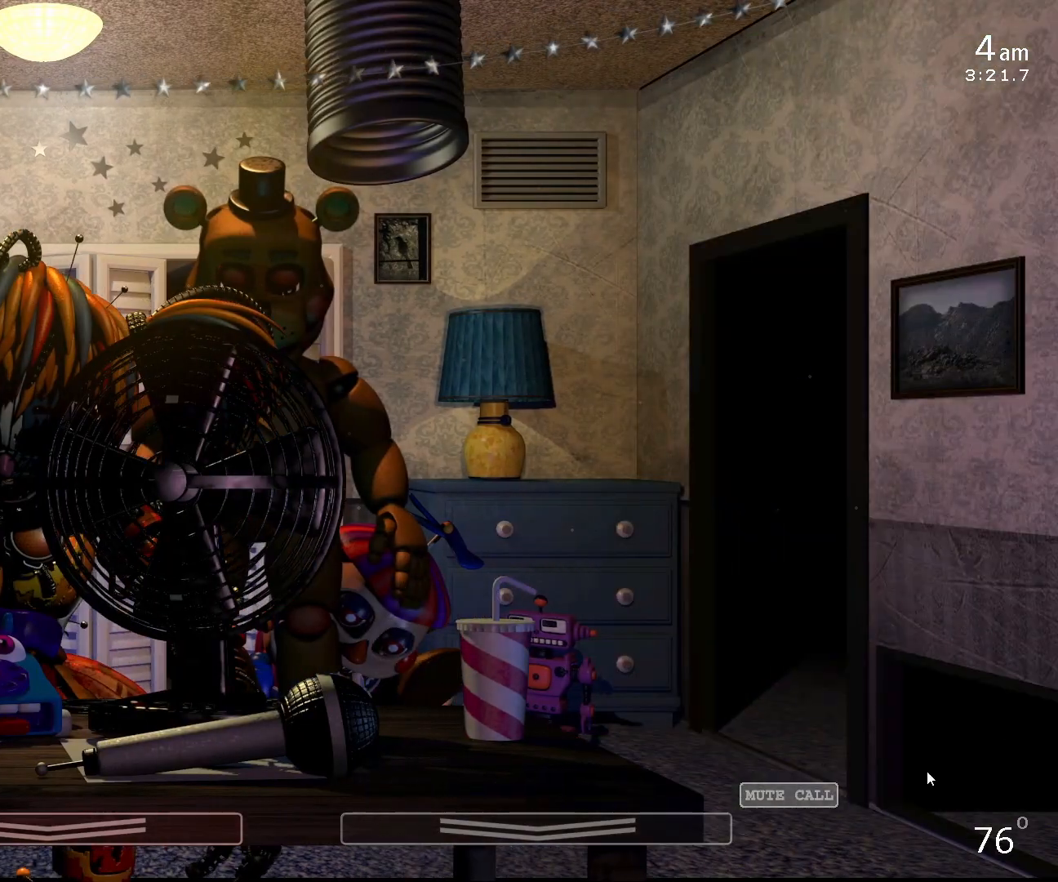
{"keys": [], "mouse": [], "events": [[333, "mouse_left", "down"], [400, "mouse_left", "up"]]}
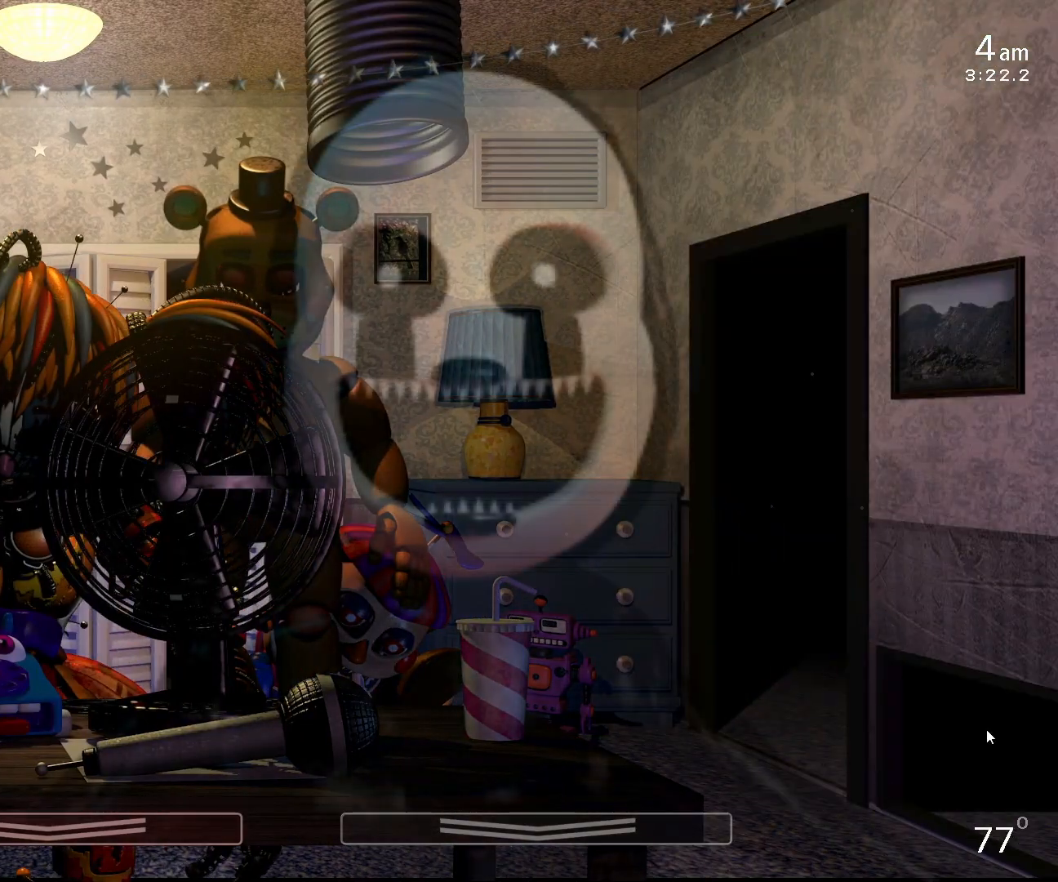
{"keys": [], "mouse": [], "events": [[133, "1", "down"], [233, "1", "up"]]}
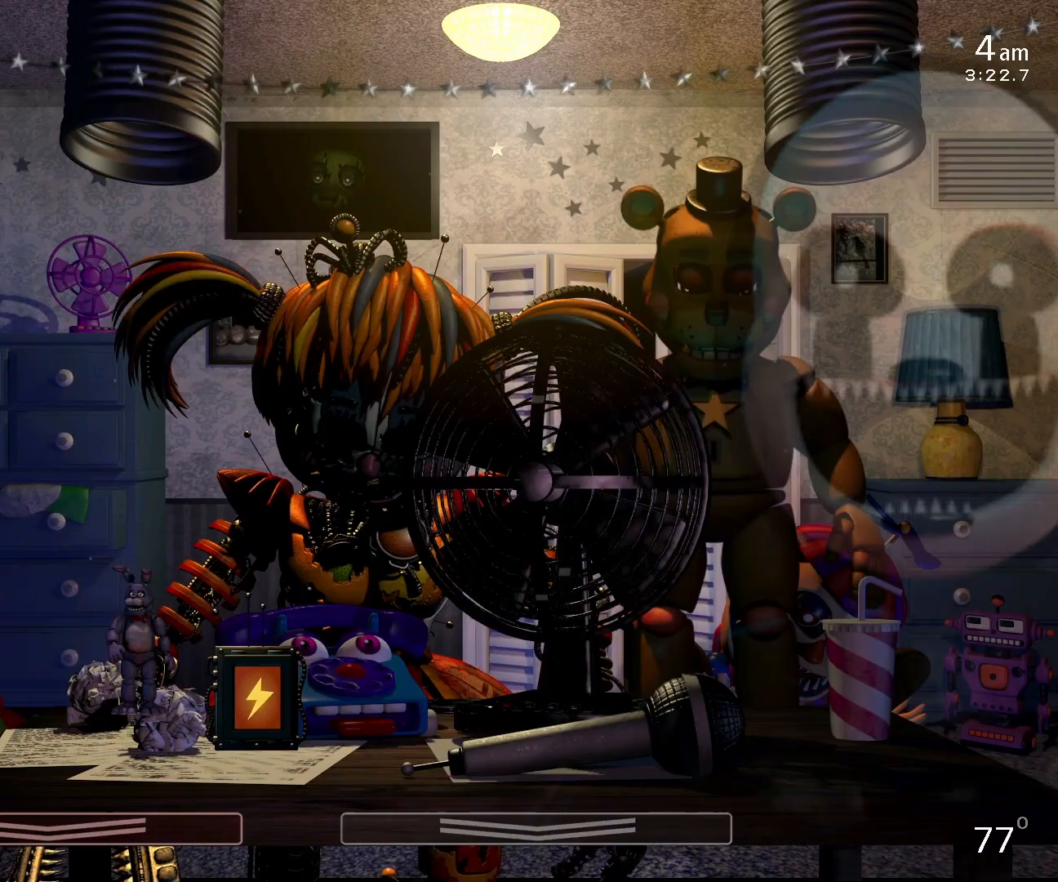
{"keys": ["z"], "mouse": [], "events": [[267, "z", "down"]]}
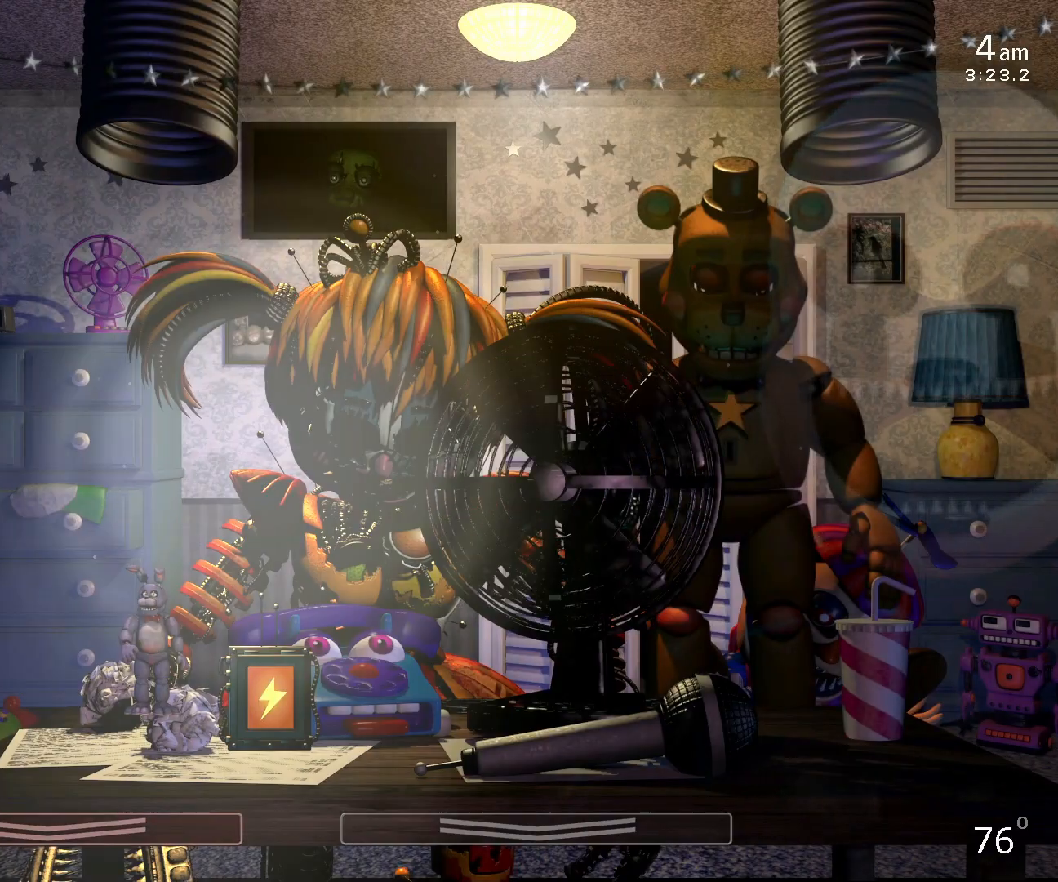
{"keys": [], "mouse": [], "events": [[67, "z", "up"]]}
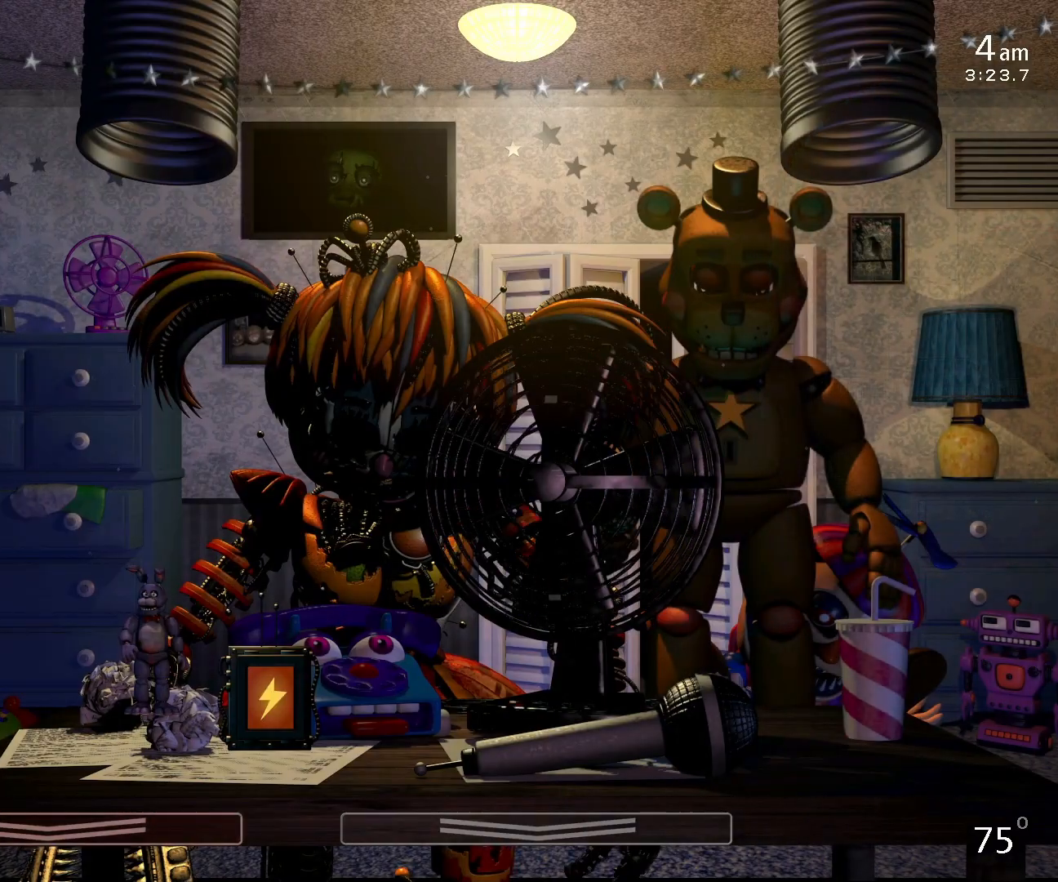
{"keys": [], "mouse": [], "events": [[267, "4", "down"], [367, "4", "up"]]}
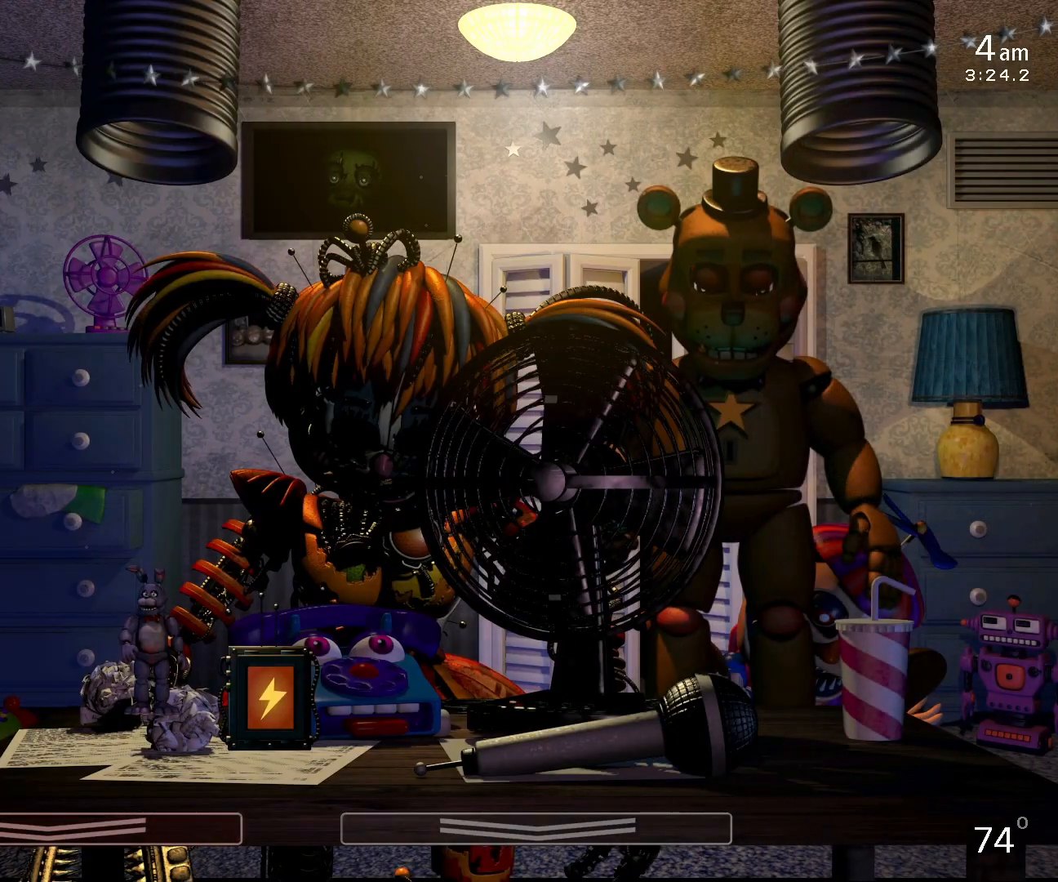
{"keys": [], "mouse": [], "events": [[267, "1", "down"], [333, "1", "up"]]}
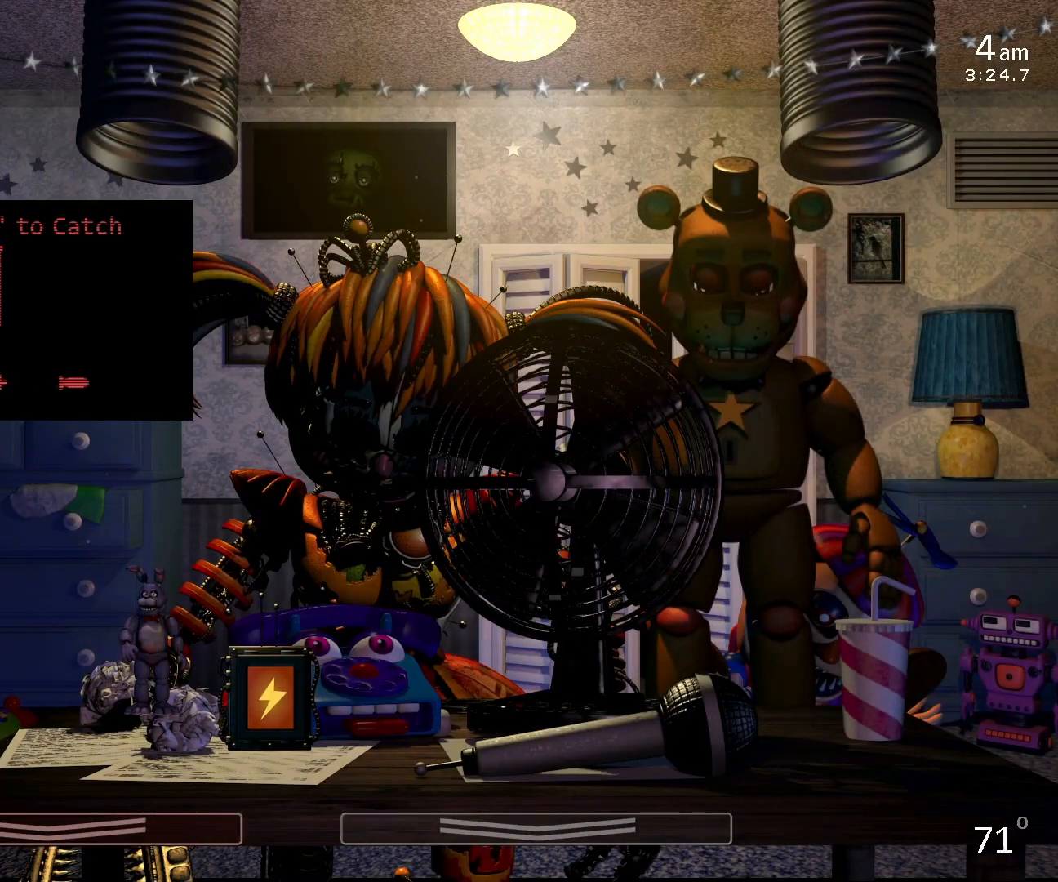
{"keys": ["c"], "mouse": [], "events": [[67, "c", "down"], [167, "c", "up"], [200, "c", "down"], [233, "c", "up"], [267, "c", "down"], [333, "c", "up"], [367, "c", "down"], [433, "c", "up"], [500, "c", "down"]]}
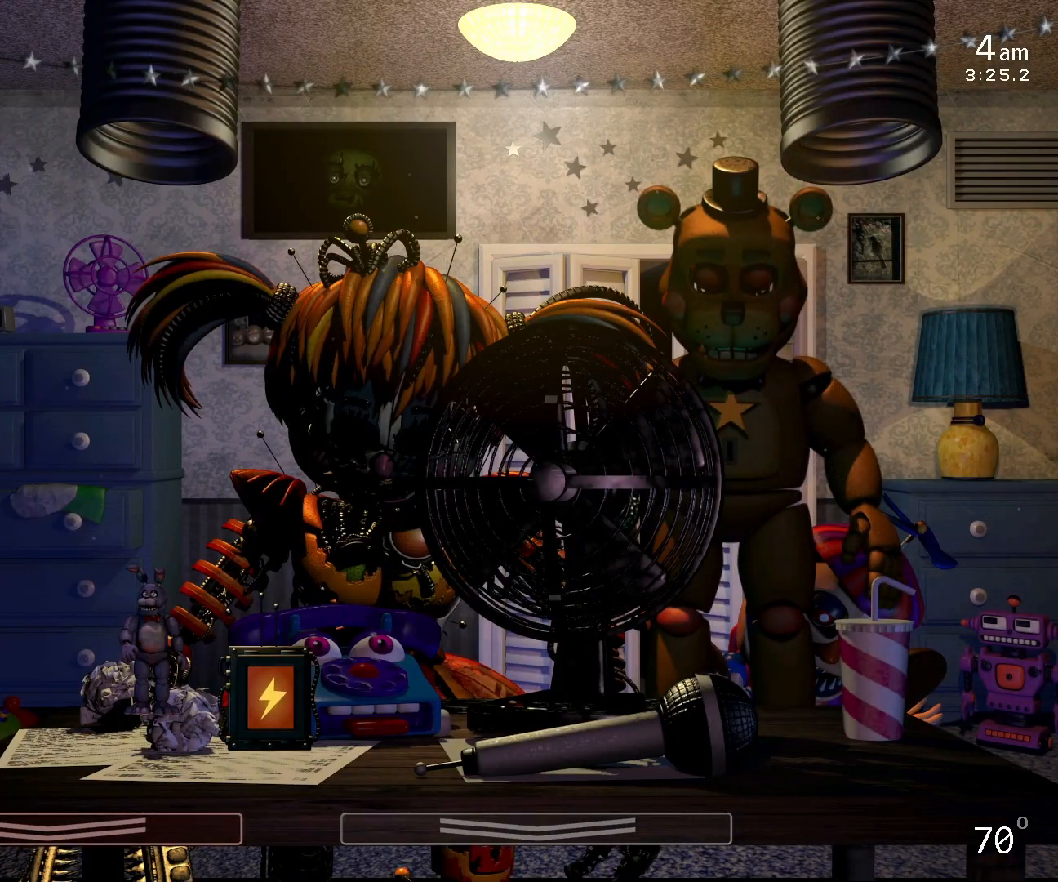
{"keys": [], "mouse": [], "events": [[67, "c", "up"]]}
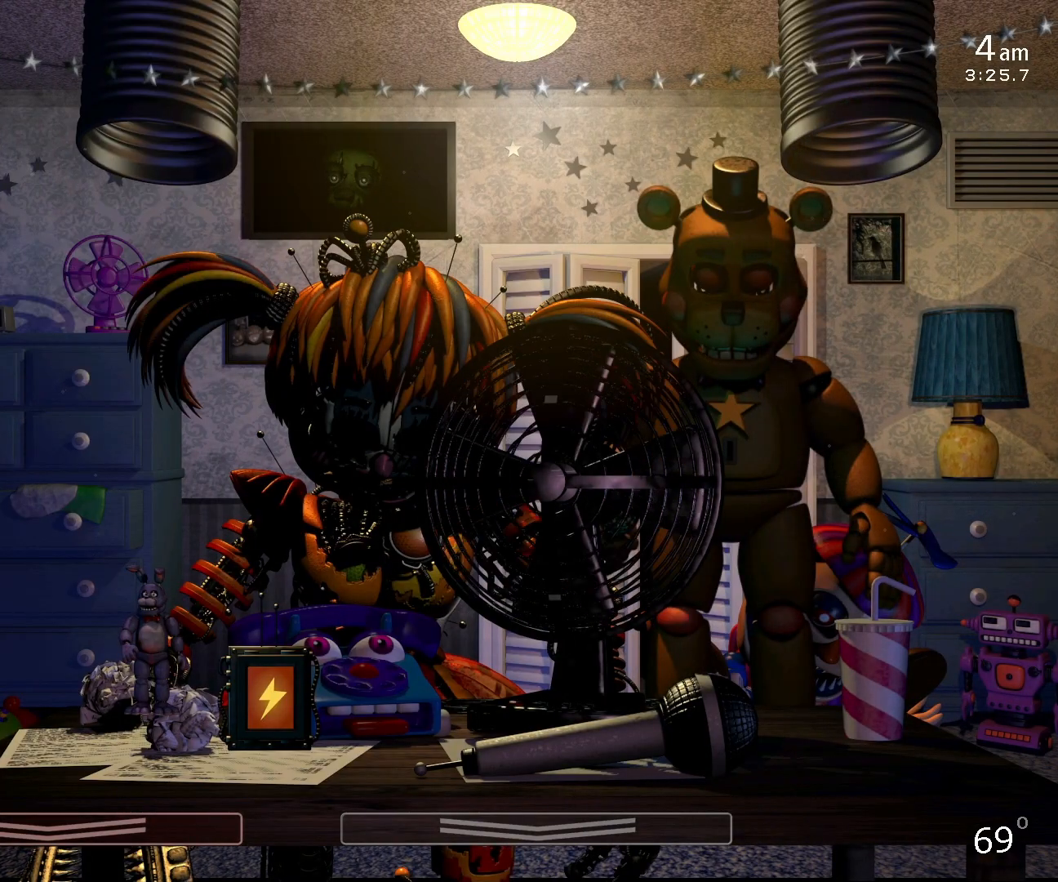
{"keys": [], "mouse": [], "events": []}
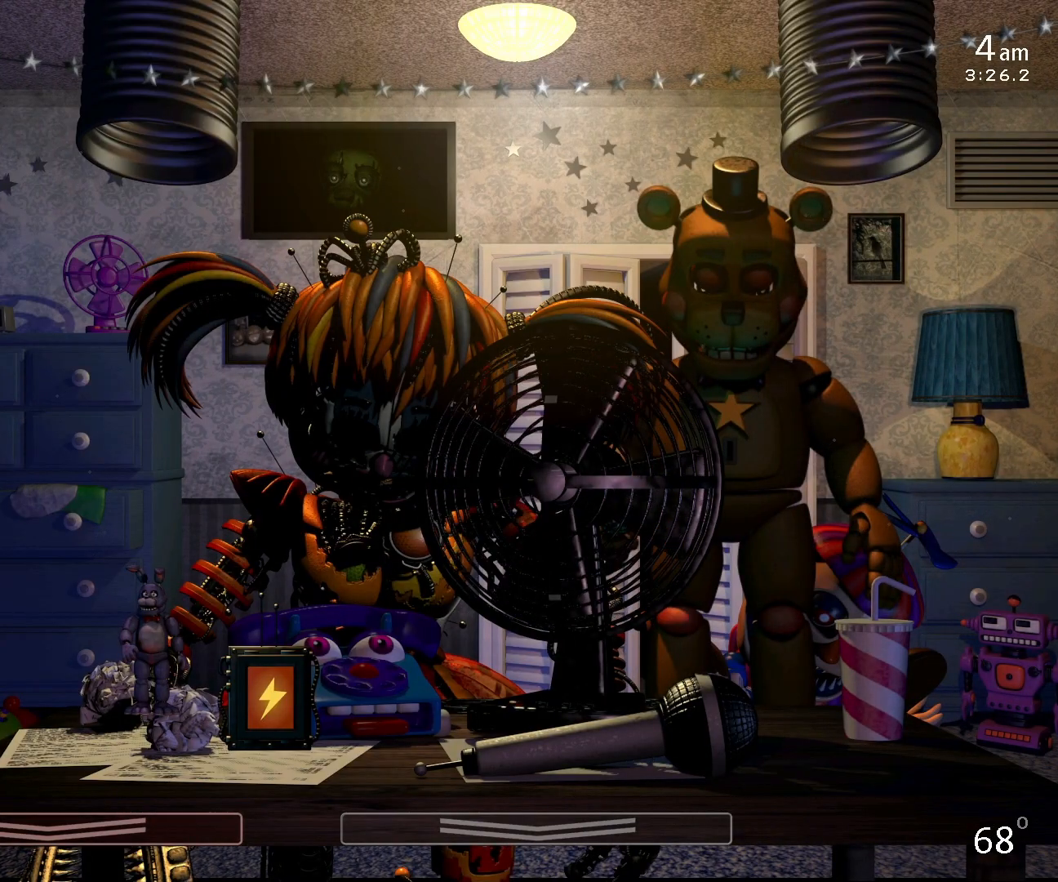
{"keys": [], "mouse": [], "events": []}
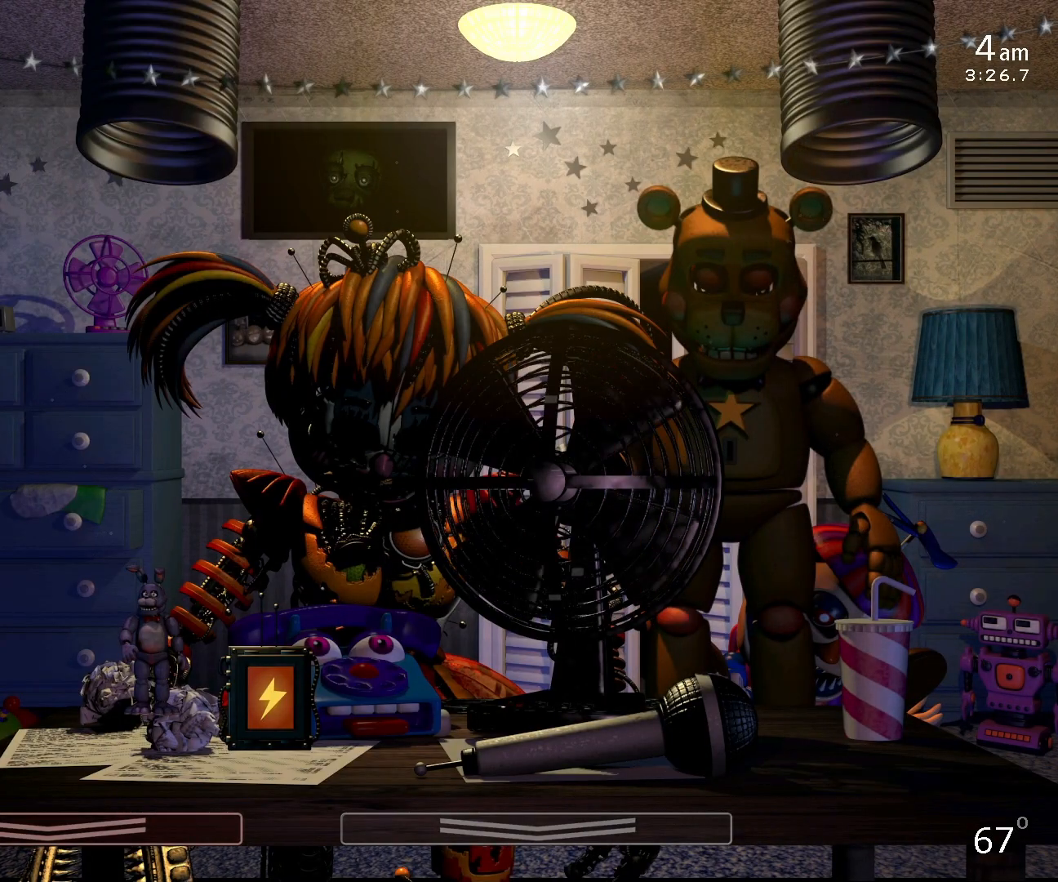
{"keys": [], "mouse": [], "events": [[200, "a", "down"], [333, "a", "up"]]}
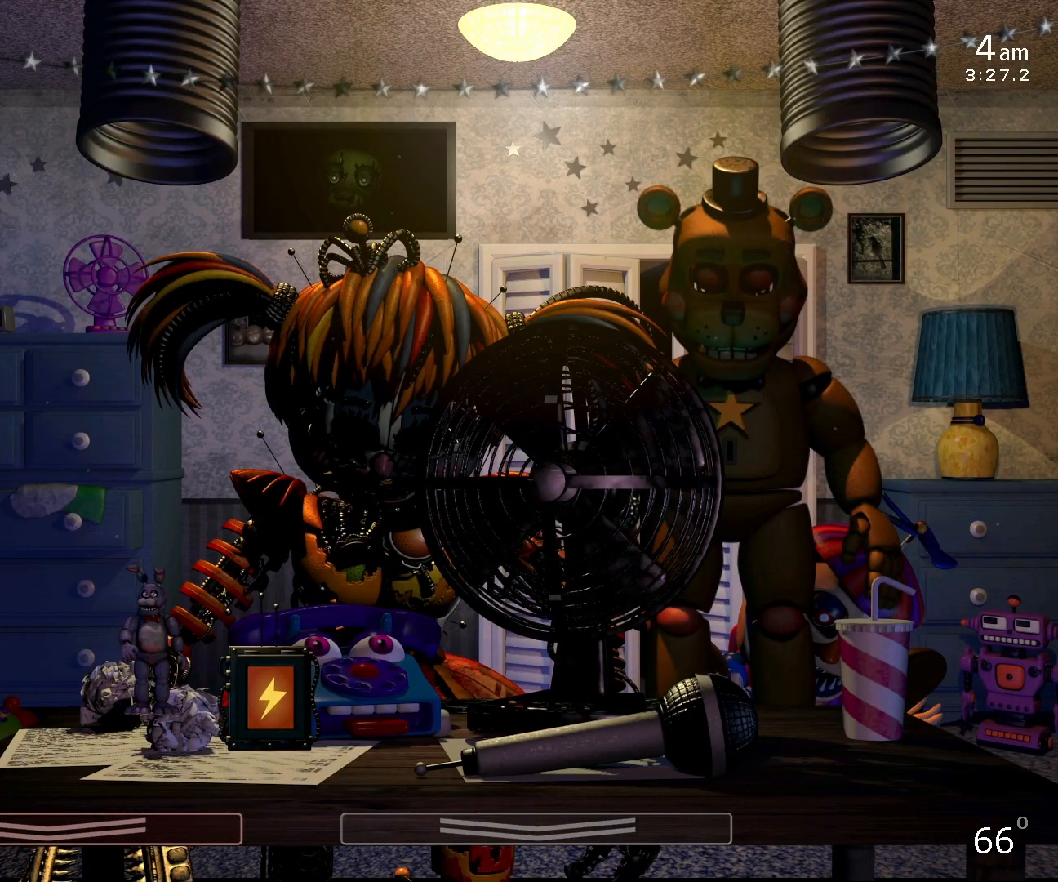
{"keys": [], "mouse": [], "events": []}
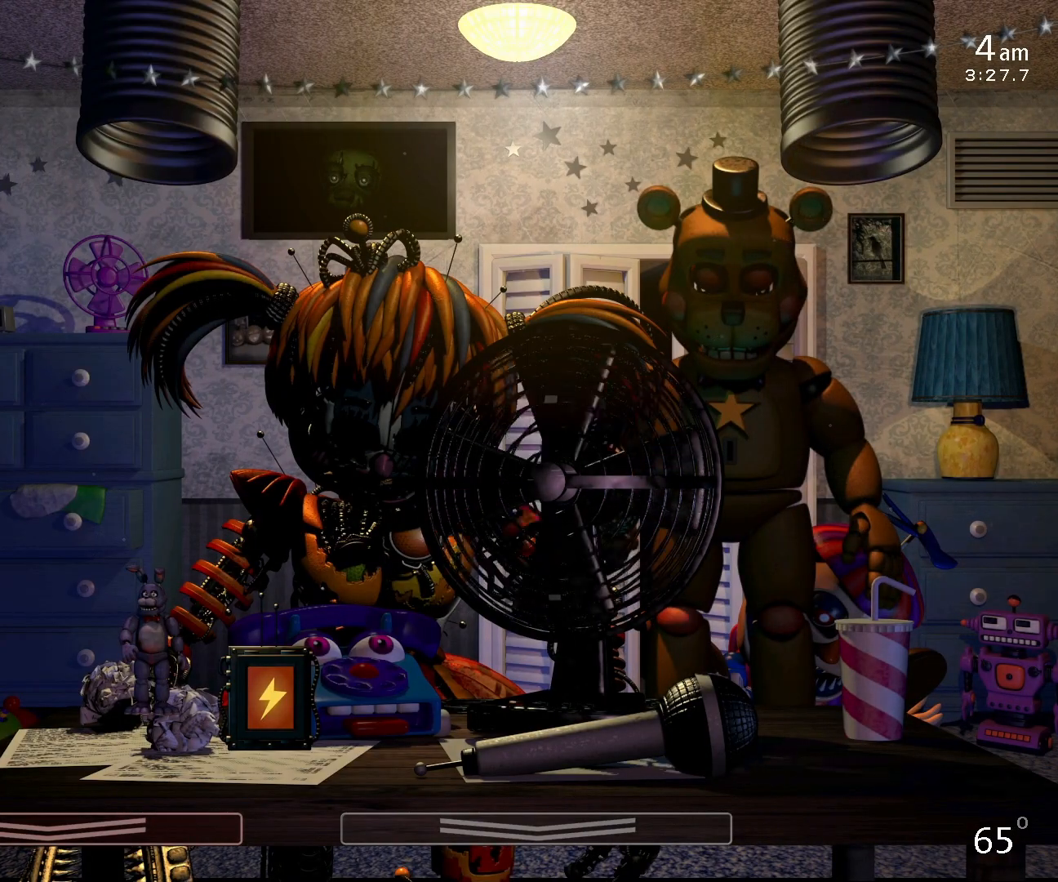
{"keys": [], "mouse": [], "events": [[300, "a", "down"], [367, "a", "up"]]}
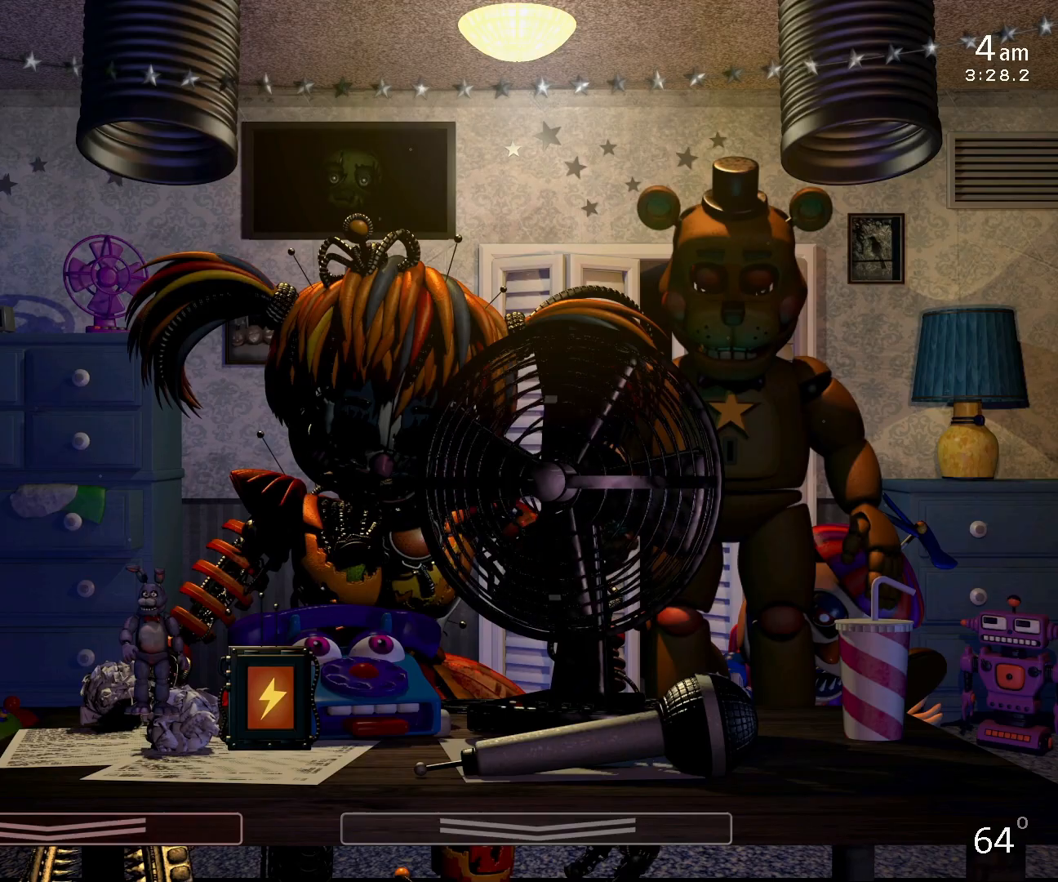
{"keys": [], "mouse": [], "events": []}
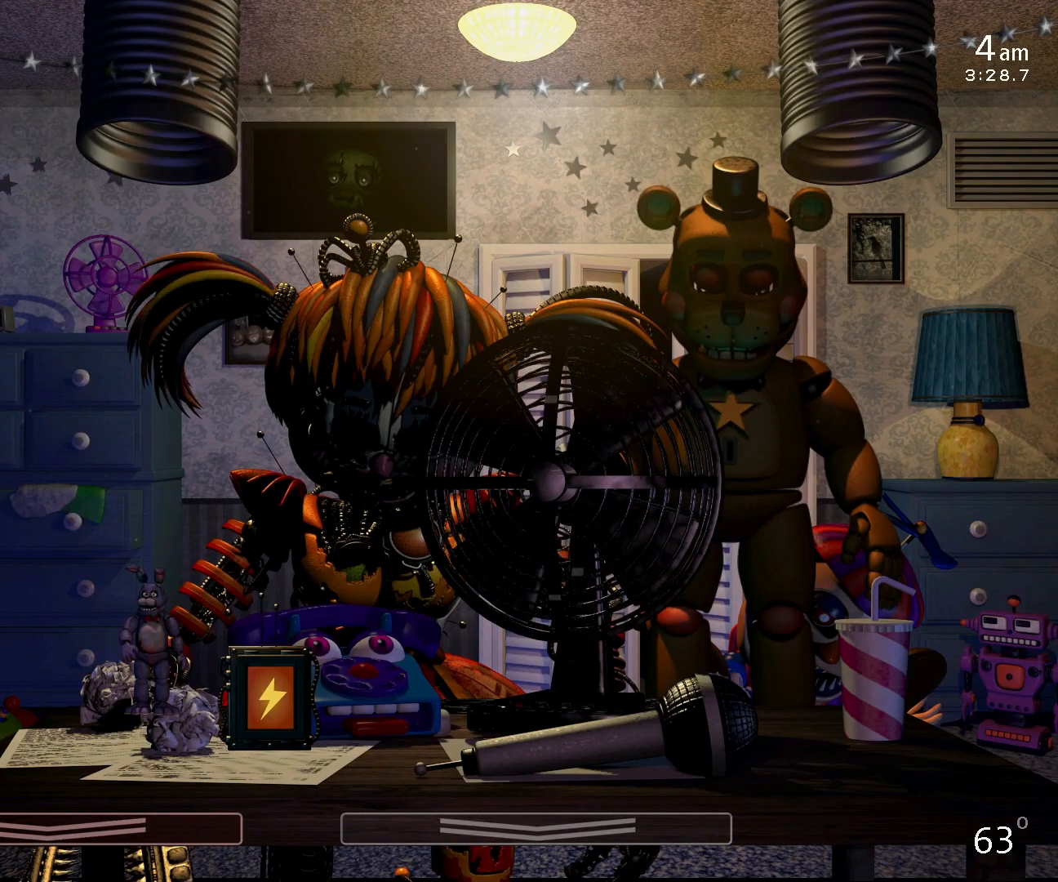
{"keys": [], "mouse": [], "events": []}
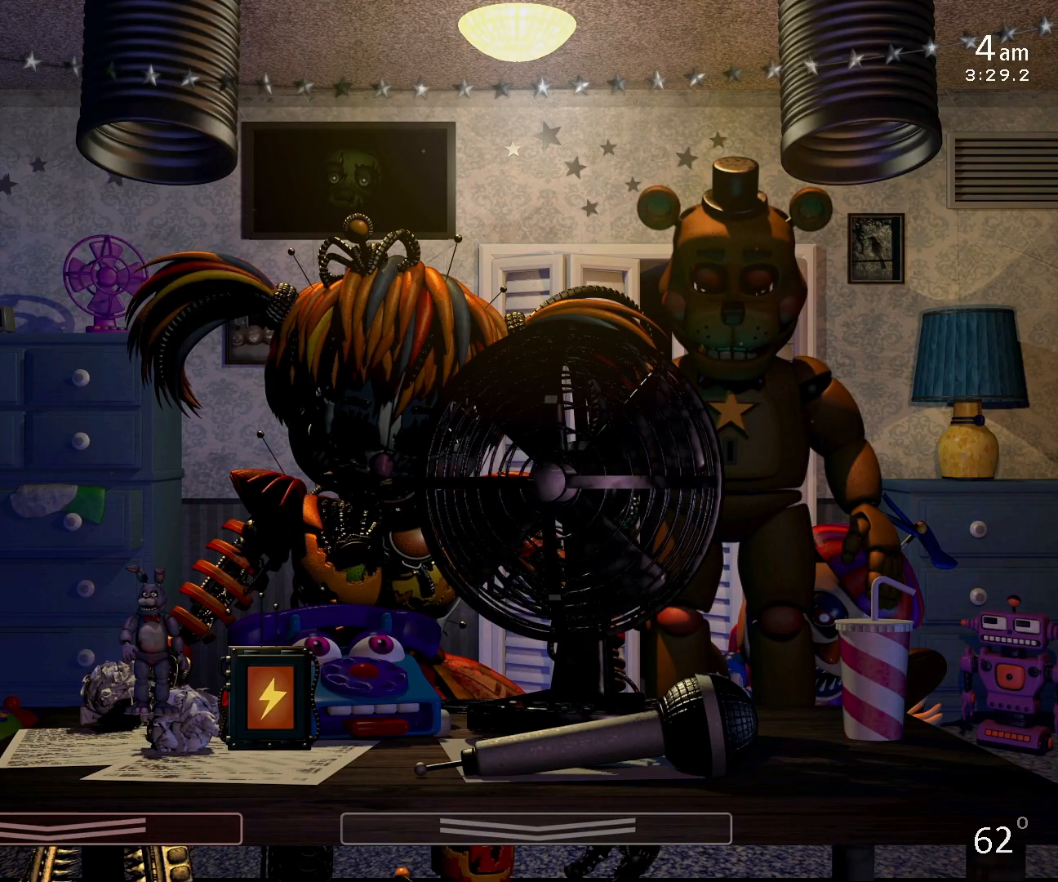
{"keys": [], "mouse": [], "events": []}
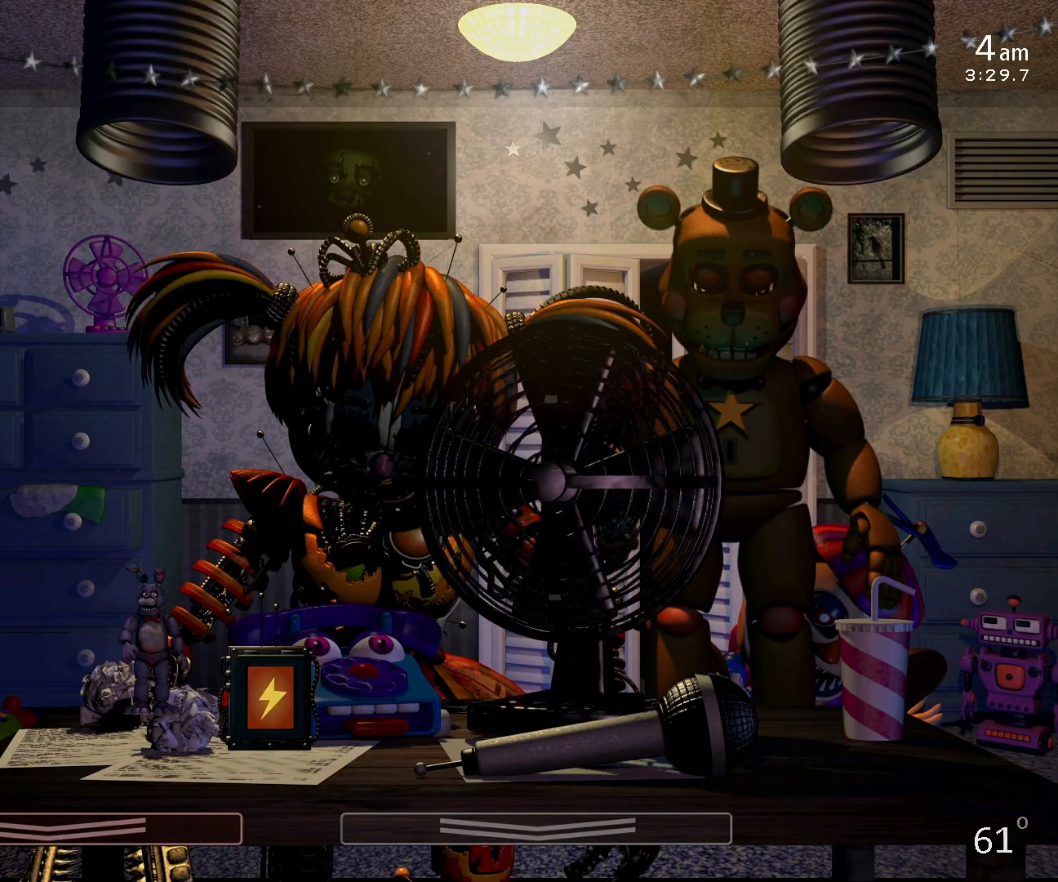
{"keys": [], "mouse": [], "events": [[367, "5", "down"], [467, "5", "up"]]}
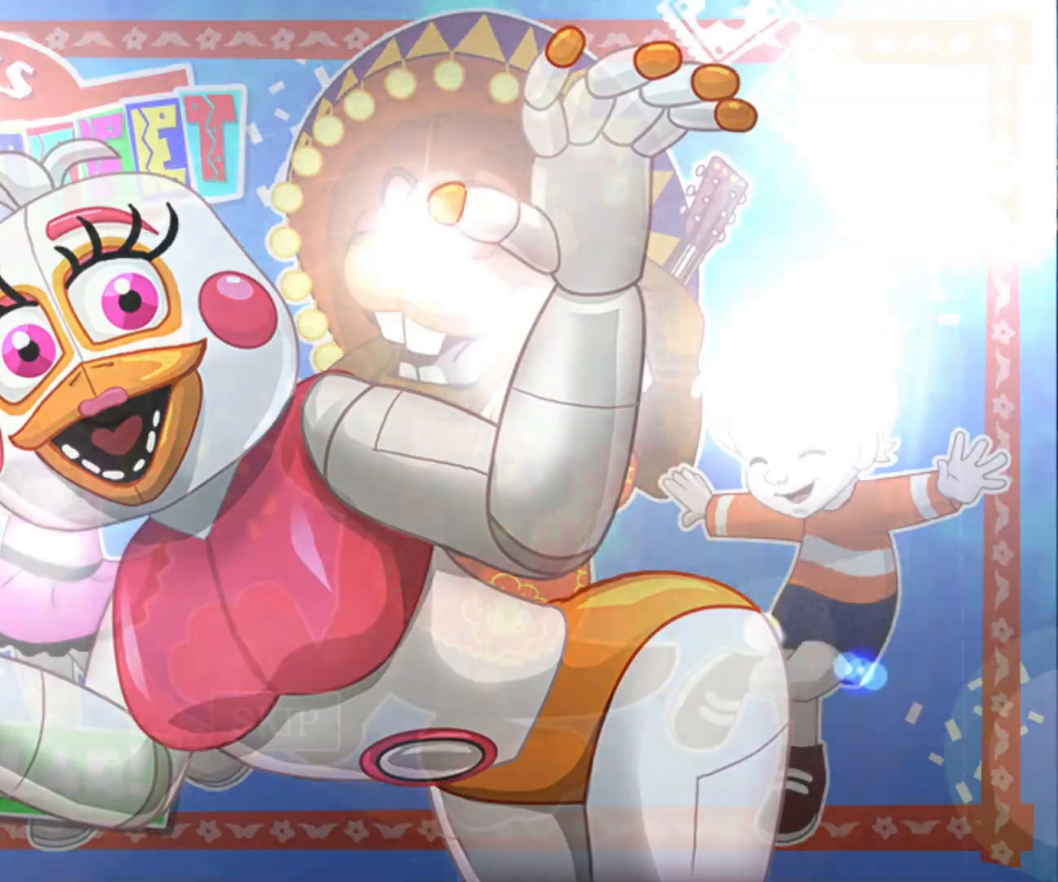
{"keys": [], "mouse": []}
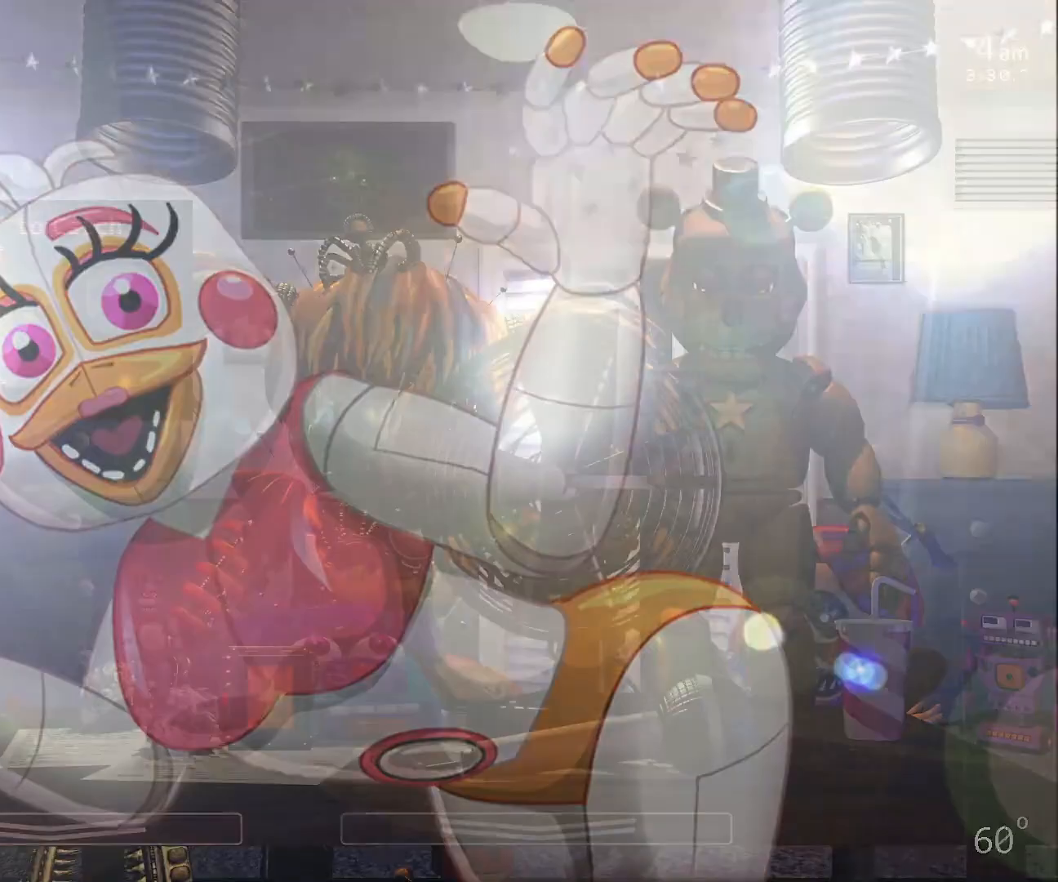
{"keys": ["c"], "mouse": []}
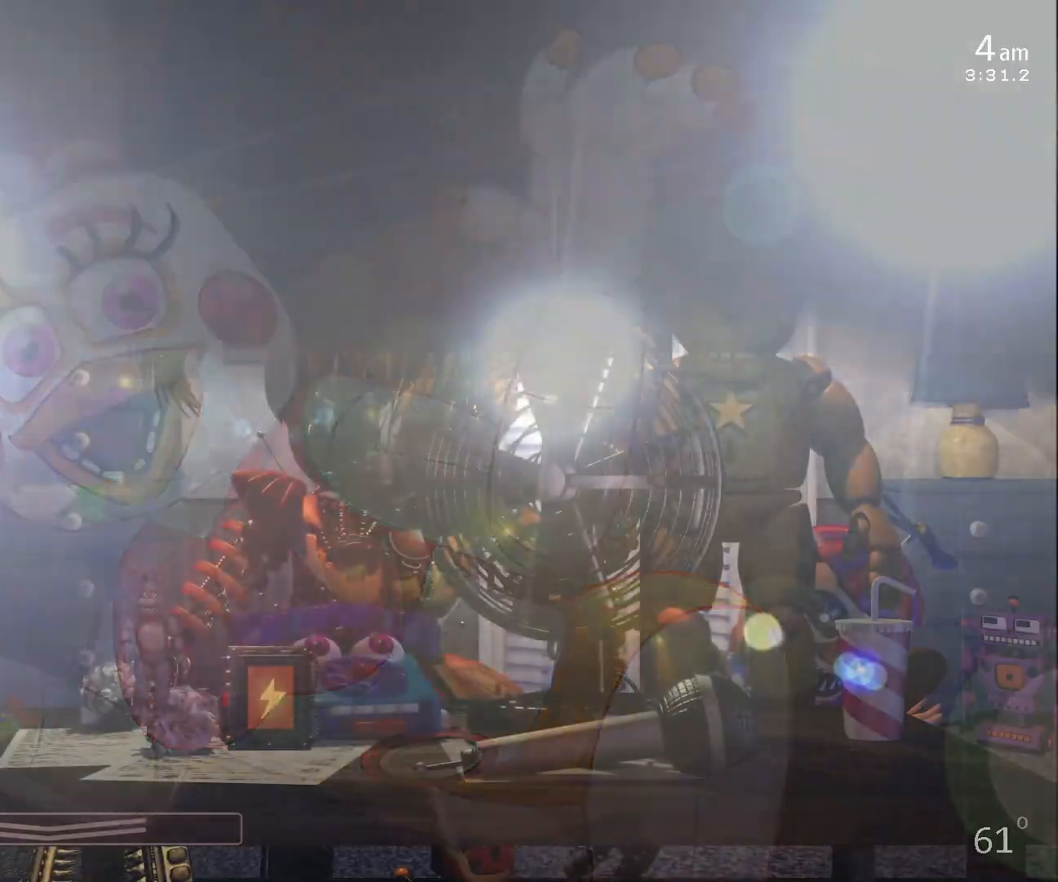
{"keys": ["c"], "mouse": [], "events": [[33, "c", "up"], [67, "c", "down"], [133, "c", "up"], [167, "c", "down"], [233, "c", "up"], [267, "c", "down"], [333, "c", "up"], [367, "c", "down"], [433, "c", "up"], [467, "c", "down"]]}
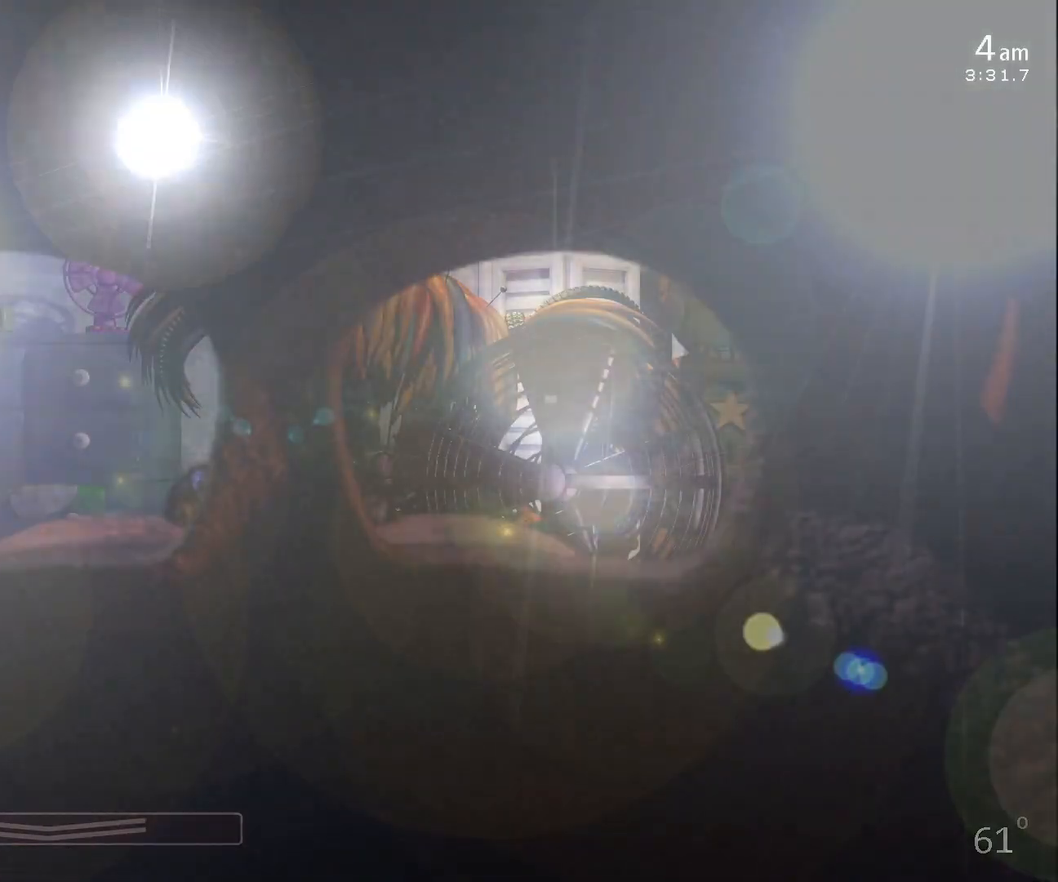
{"keys": [], "mouse": [], "events": [[33, "c", "up"], [67, "c", "down"], [133, "c", "up"], [167, "c", "down"], [367, "c", "up"]]}
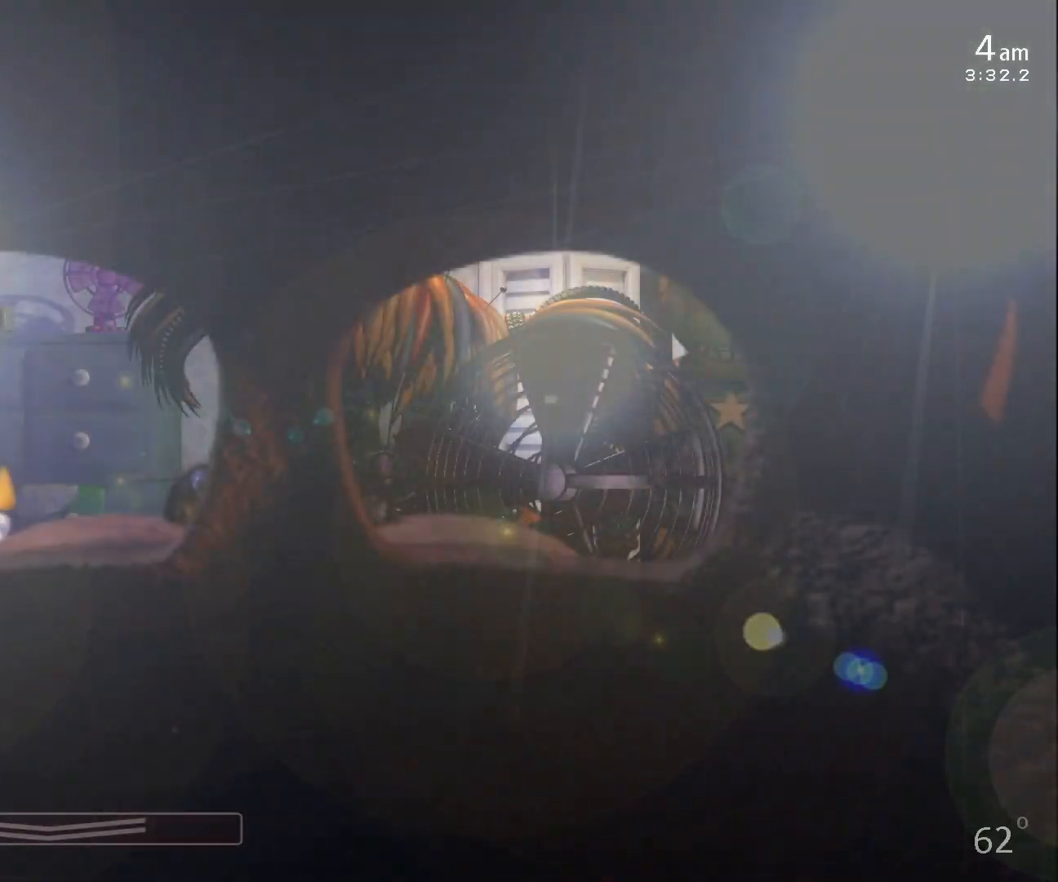
{"keys": [], "mouse": [], "events": []}
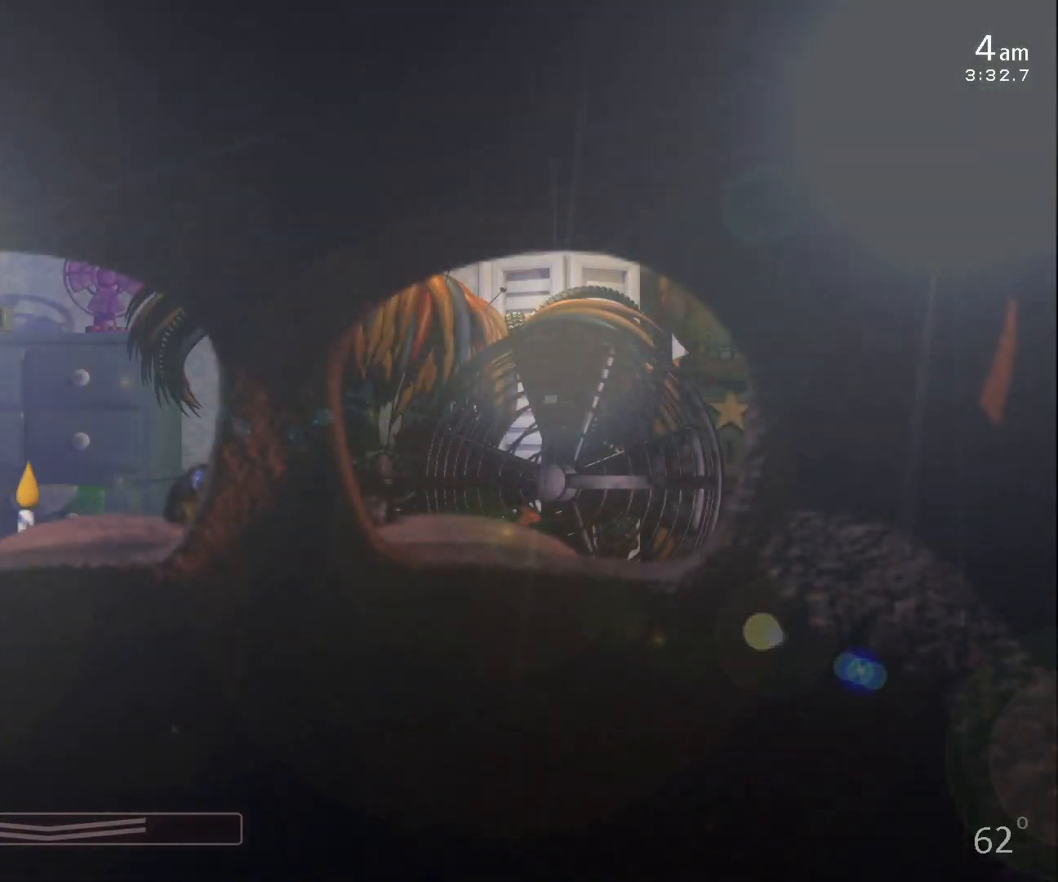
{"keys": [], "mouse": [], "events": []}
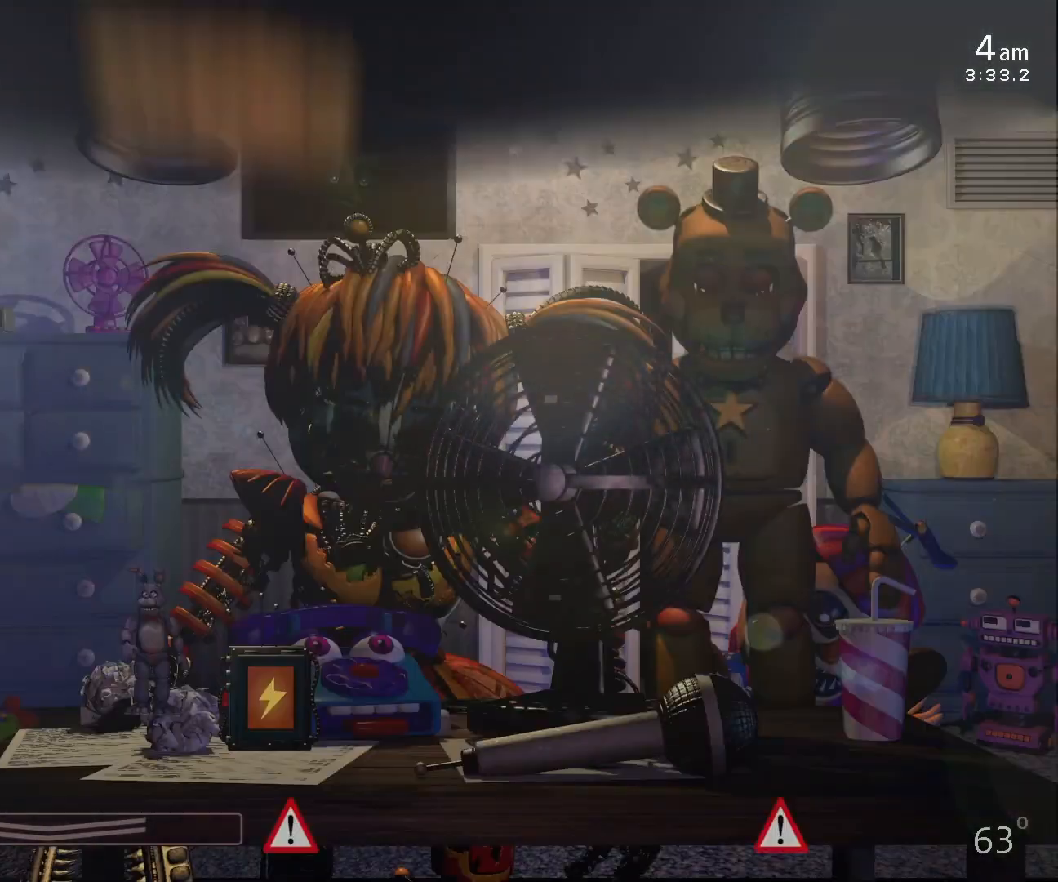
{"keys": [], "mouse": [], "events": []}
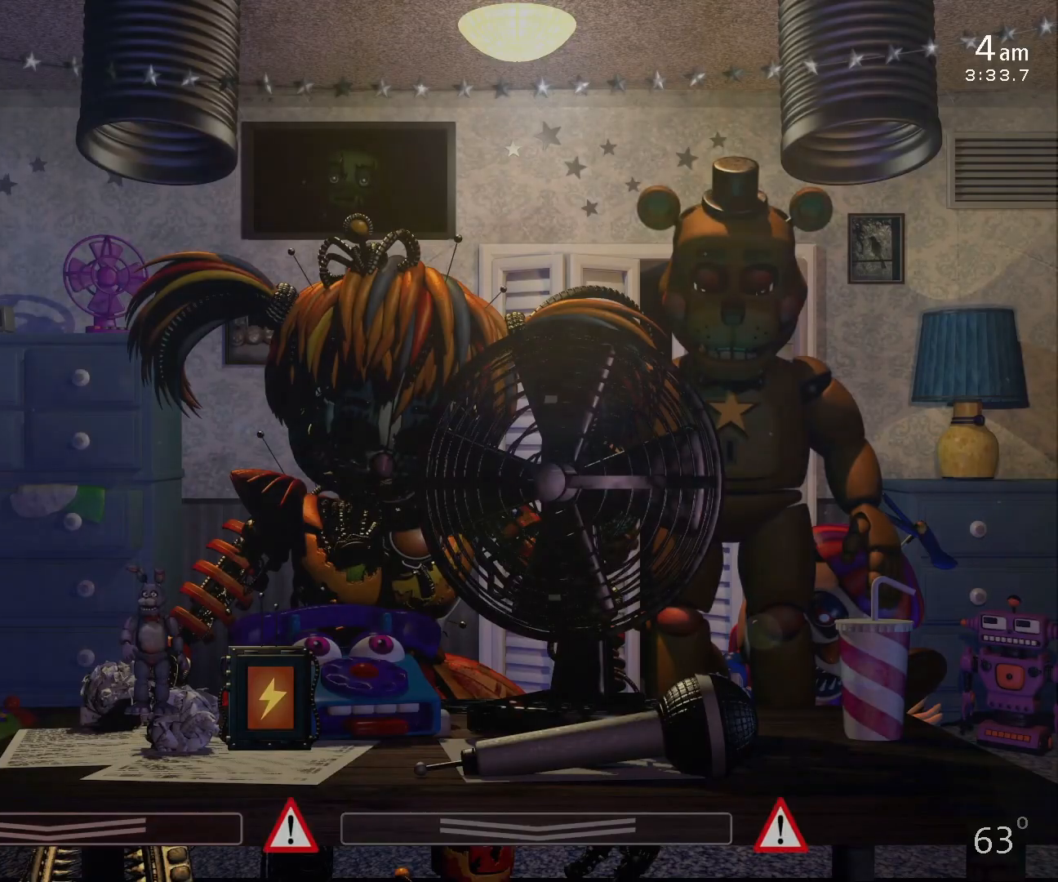
{"keys": [], "mouse": [], "events": []}
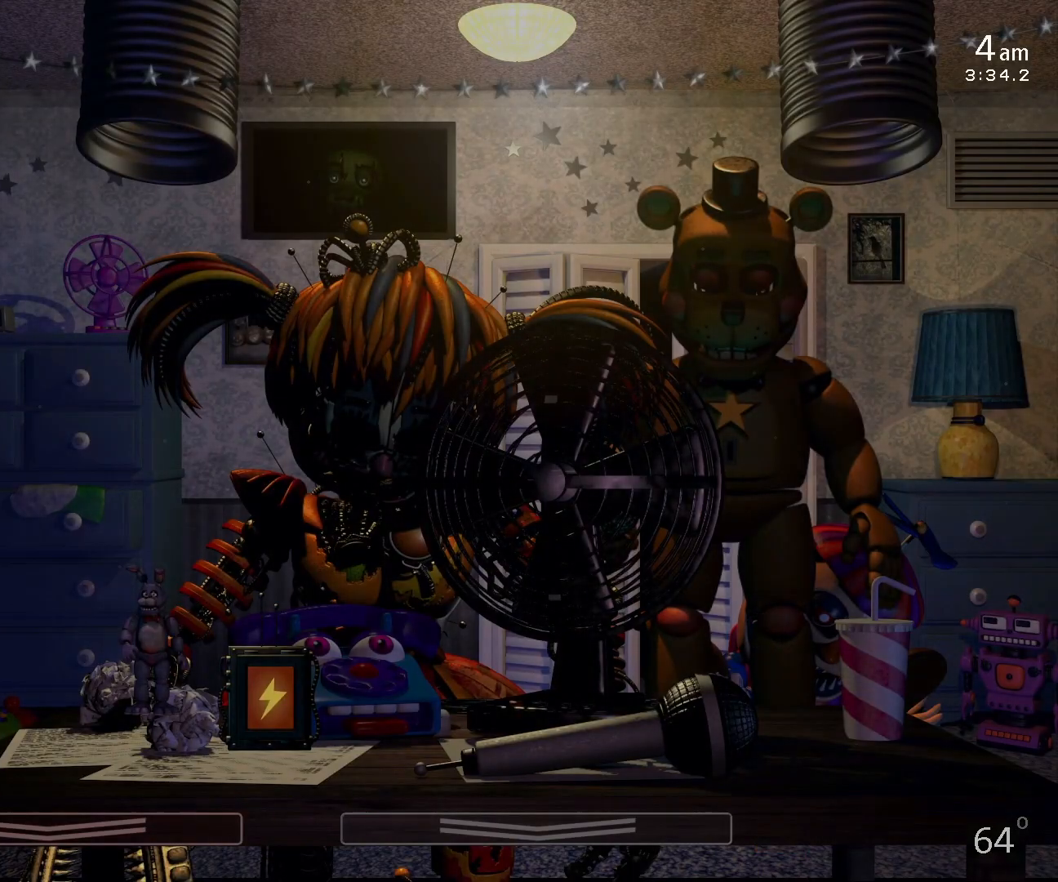
{"keys": [], "mouse": [], "events": []}
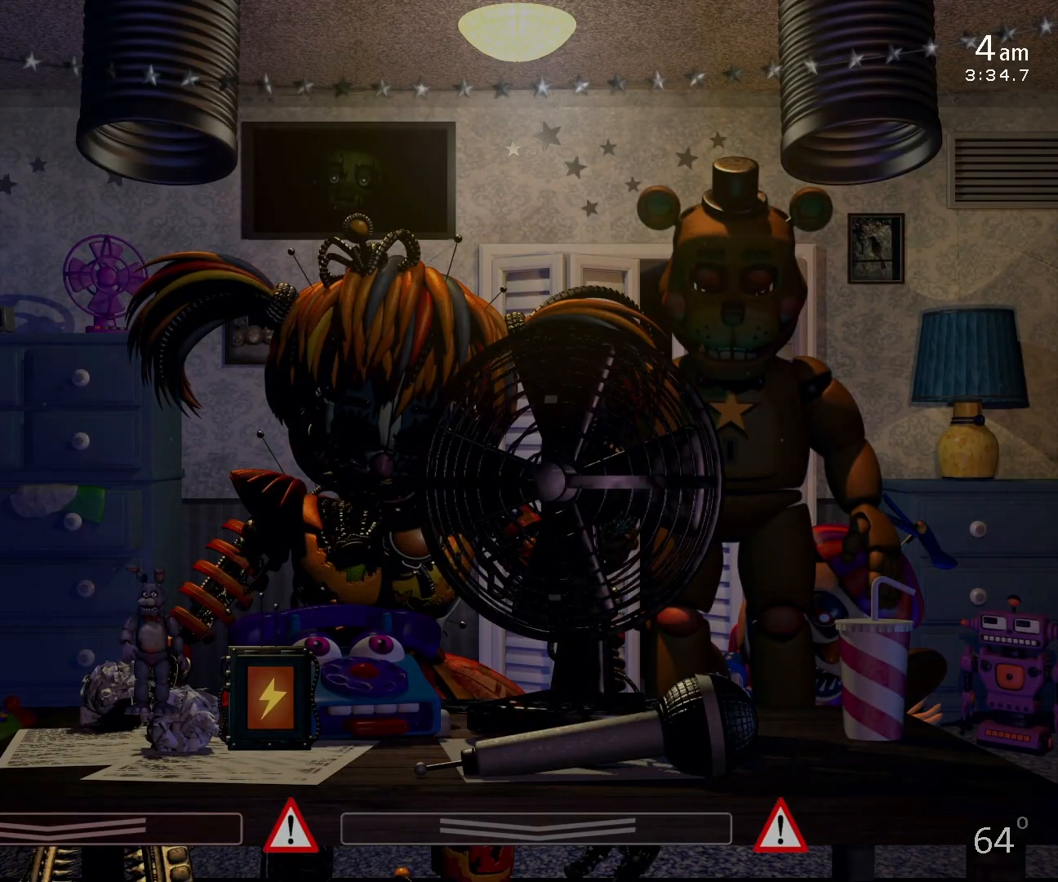
{"keys": [], "mouse": [], "events": []}